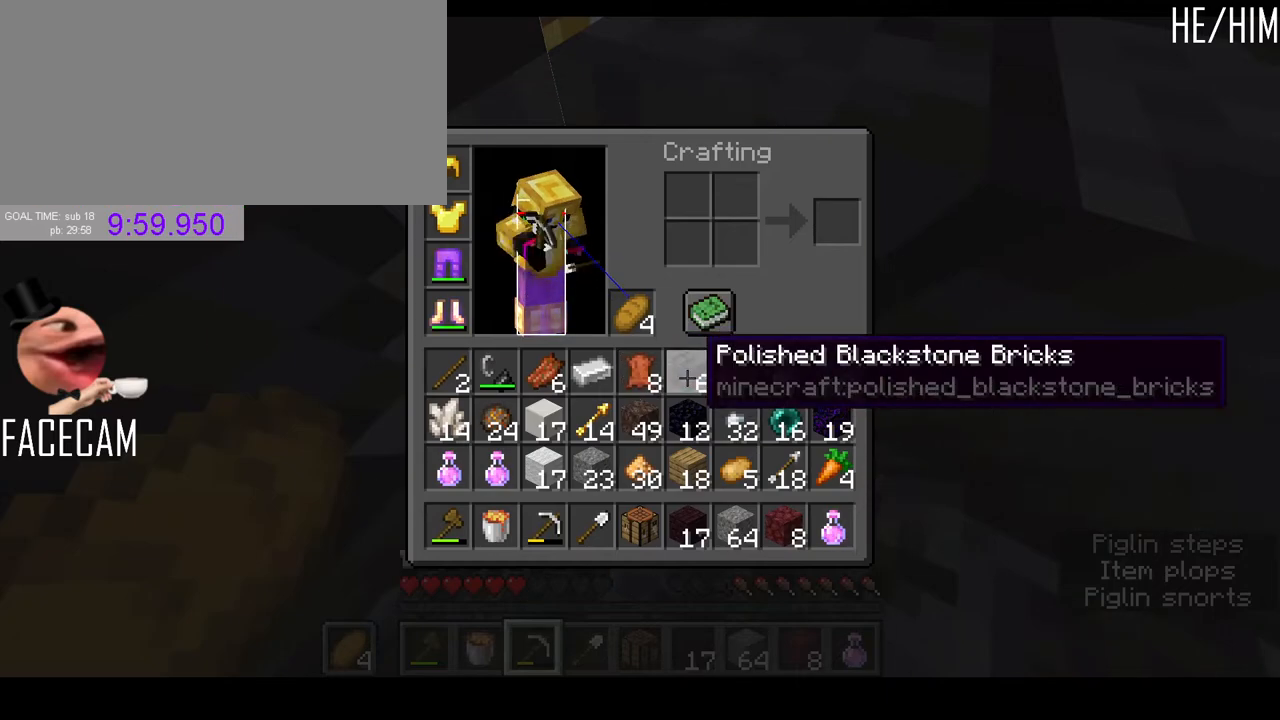
Gameplay with keyboard and mouse; each line is a JSON object with the keys and mouse buttons held at the frame after it. "events" lists presses ("down") and releases ("up") of "a", "ctrl", "d", "e", "f", "q", "r", "s", "shift", "space", "tab", "w", "mouse_left", "mouse_right", "mouse_mb4" and "mouse_mb5" between this image and that frame as [ms after this image, input, new state], when the widget could be followed in between. "mouse_left", "mouse_right", "mouse_mb4", "mouse_mb5" = the "left", "right", "mb4", "mb5" buttons of the "mouse" list. No other keys are recorded. Fast repeated clicks can show as one long hold. Mouse movement is not recorded. Not read: mouse_wheel.
{"keys": ["ctrl"], "mouse": [], "events": [[367, "q", "down"], [467, "q", "up"]]}
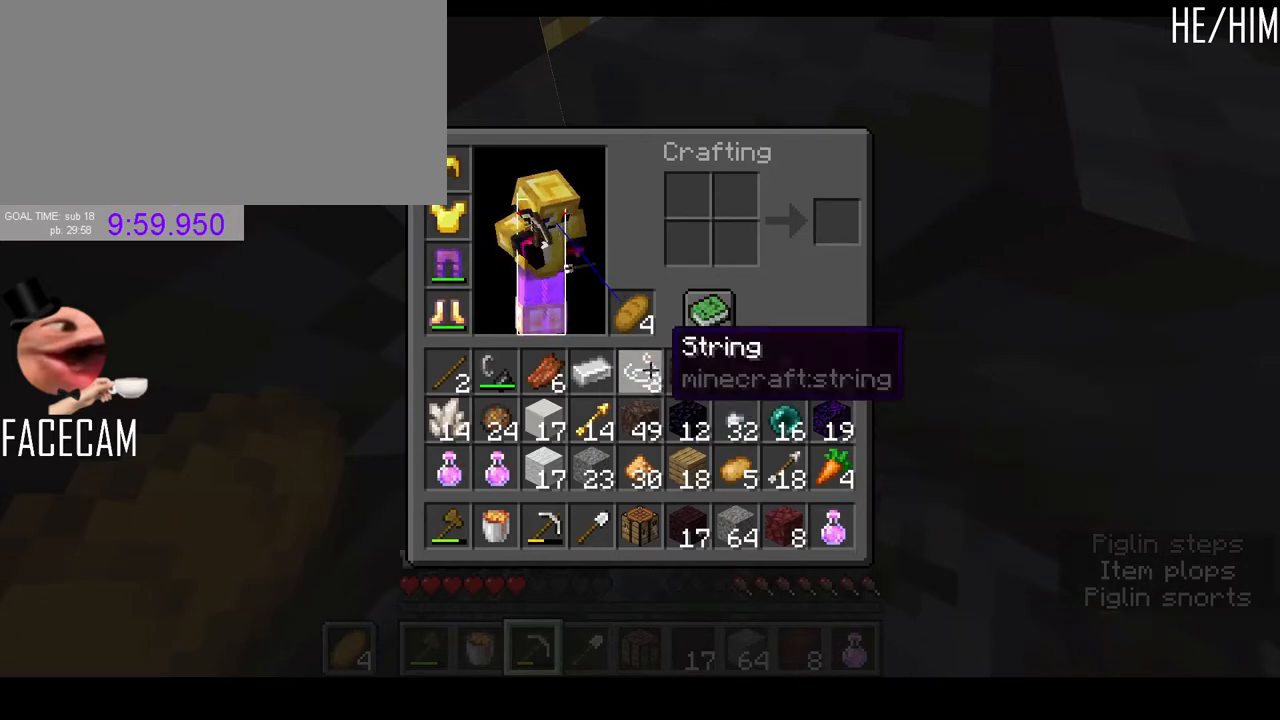
{"keys": ["ctrl"], "mouse": [], "events": []}
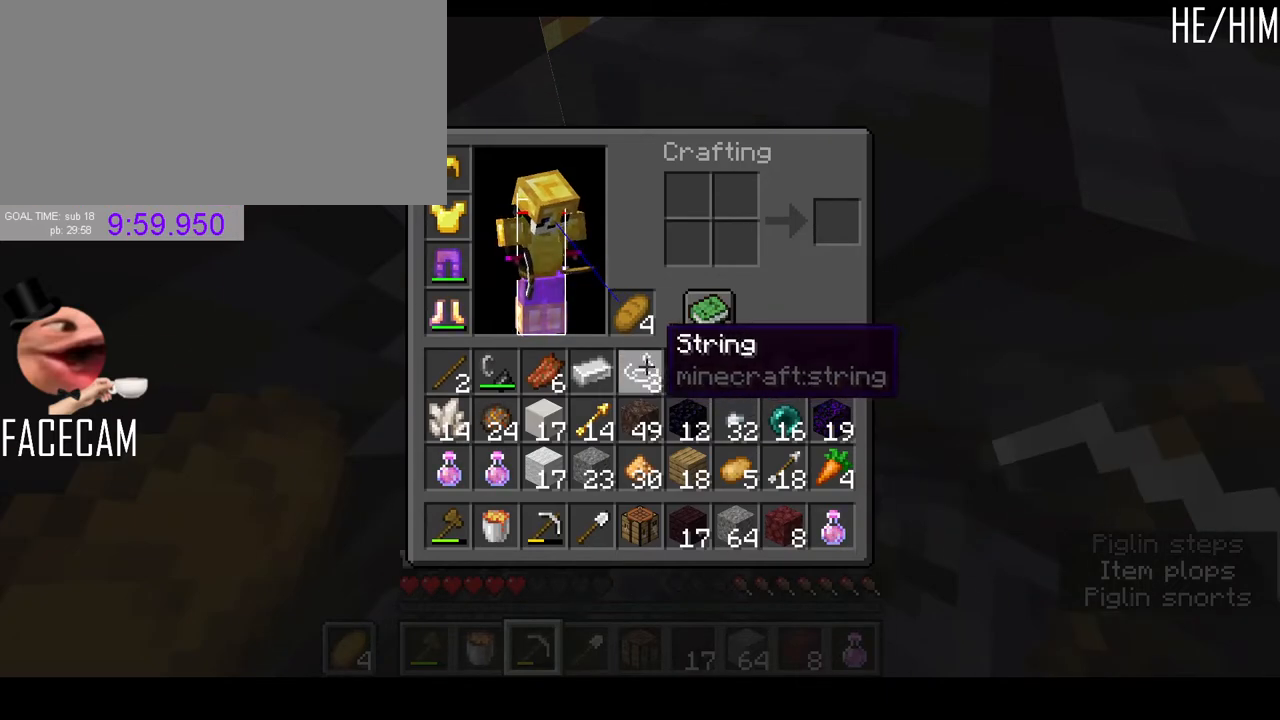
{"keys": ["ctrl"], "mouse": [], "events": [[67, "q", "down"], [133, "q", "up"]]}
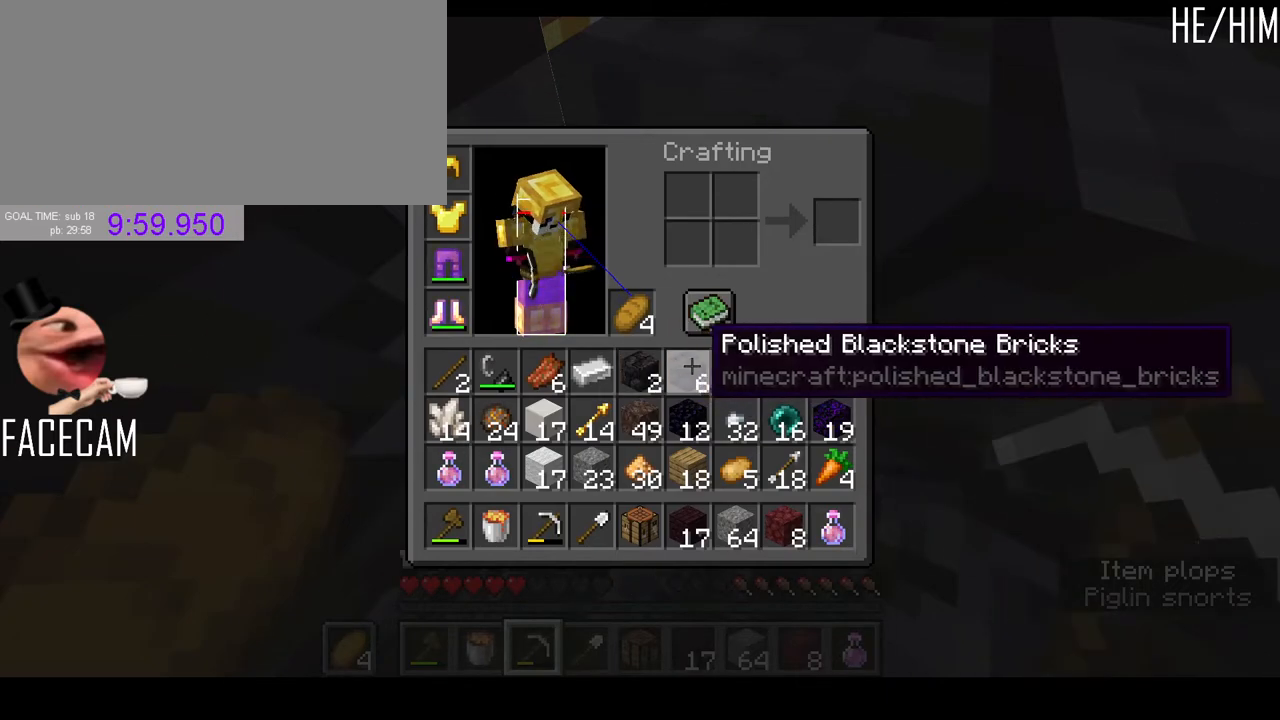
{"keys": ["ctrl"], "mouse": [], "events": [[133, "q", "down"], [233, "q", "up"], [433, "q", "down"], [500, "q", "up"]]}
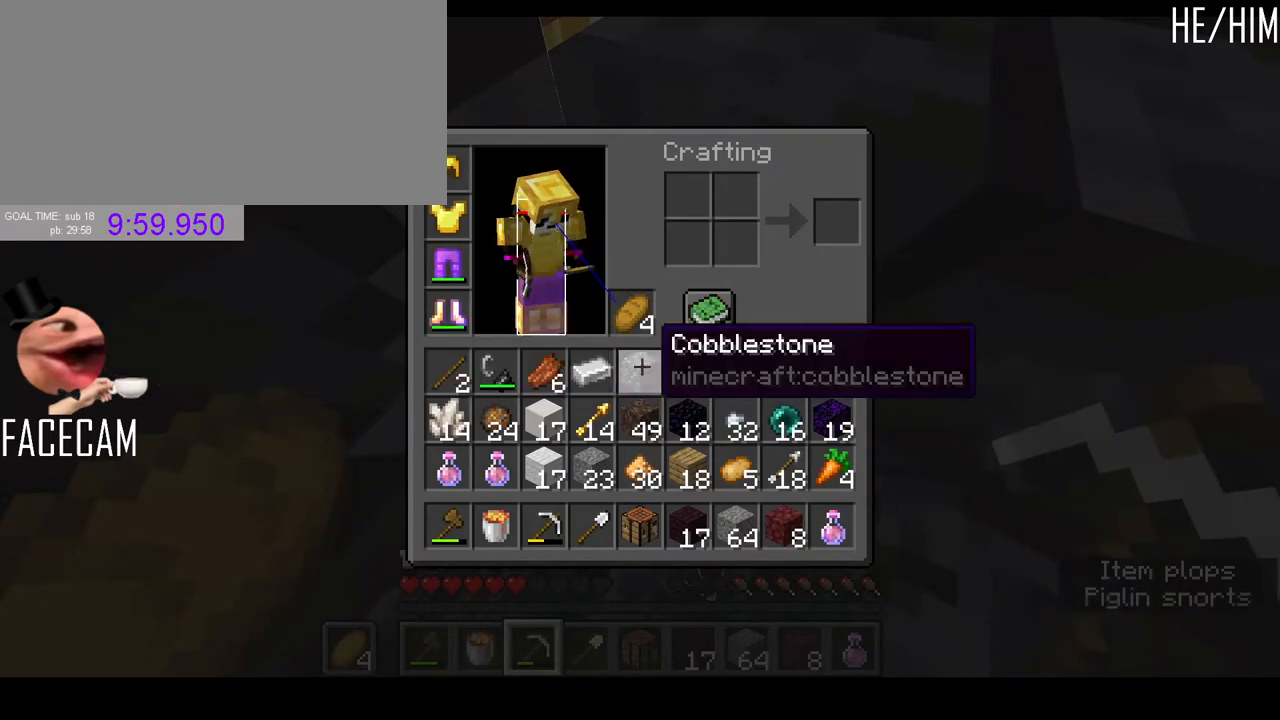
{"keys": ["ctrl"], "mouse": [], "events": []}
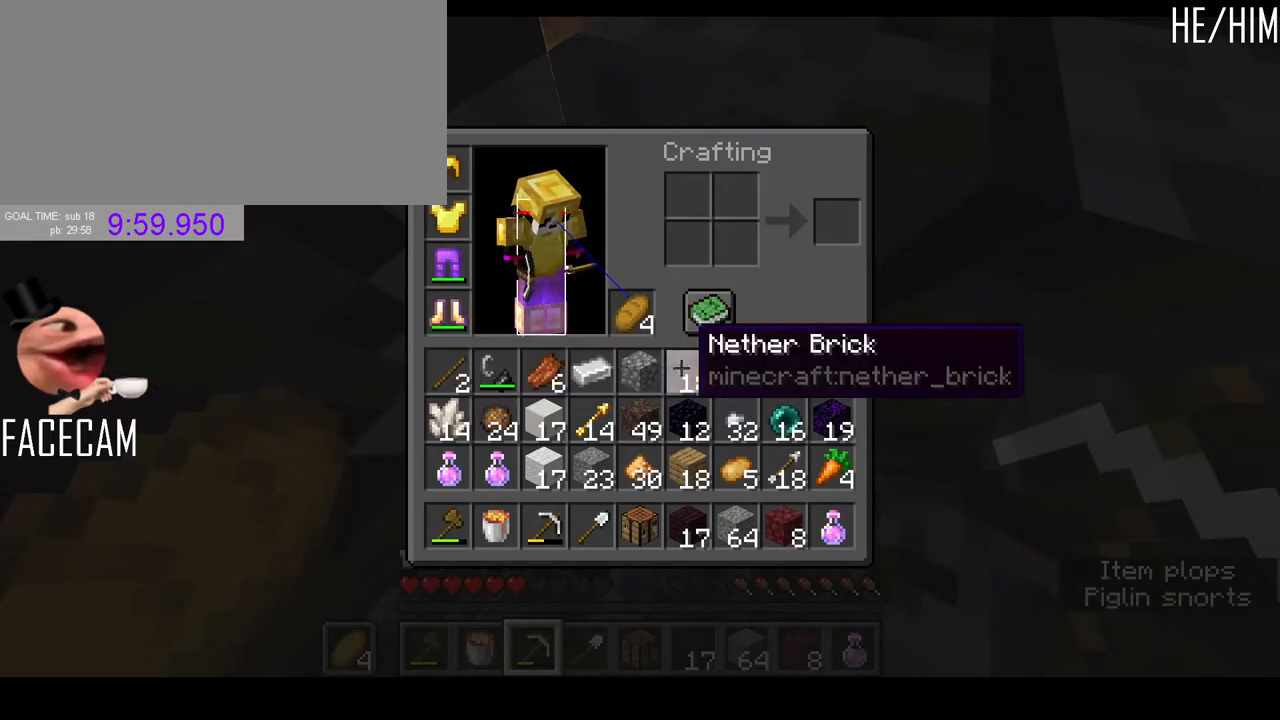
{"keys": [], "mouse": [], "events": [[33, "q", "down"], [133, "q", "up"], [233, "ctrl", "up"]]}
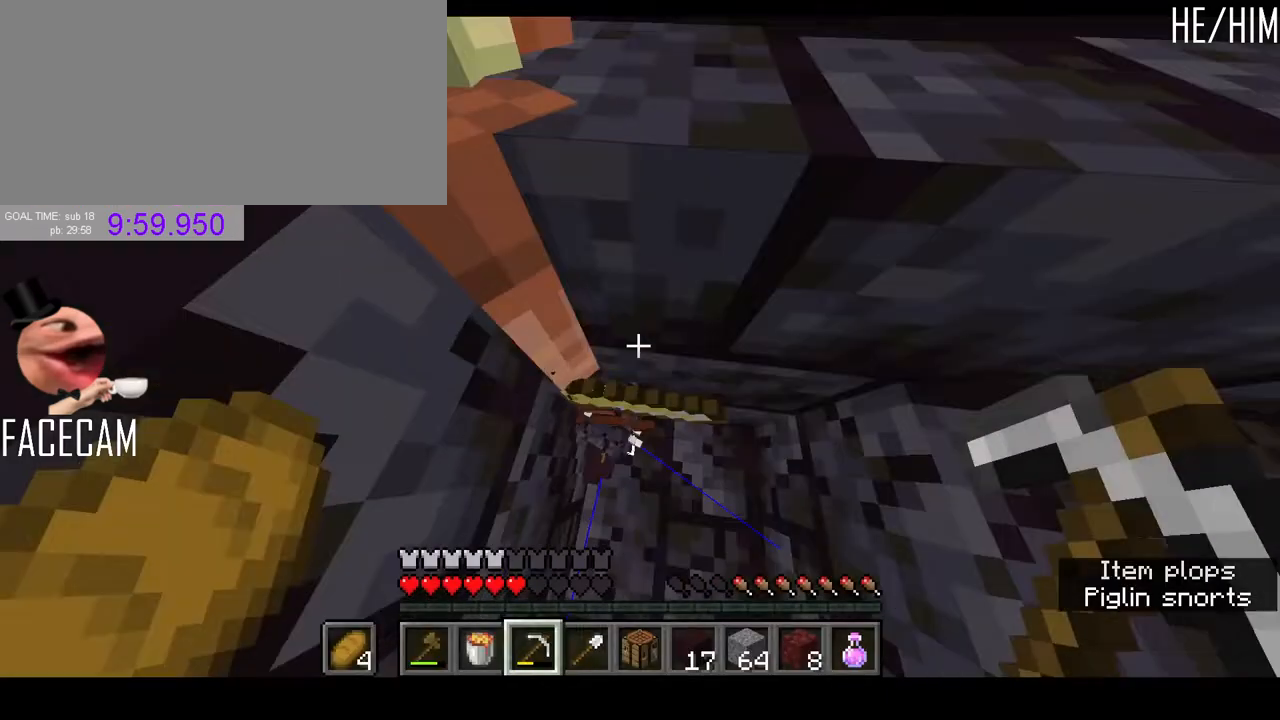
{"keys": ["a"], "mouse": [], "events": [[133, "space", "down"], [133, "w", "down"], [300, "a", "down"], [300, "space", "up"], [500, "w", "up"]]}
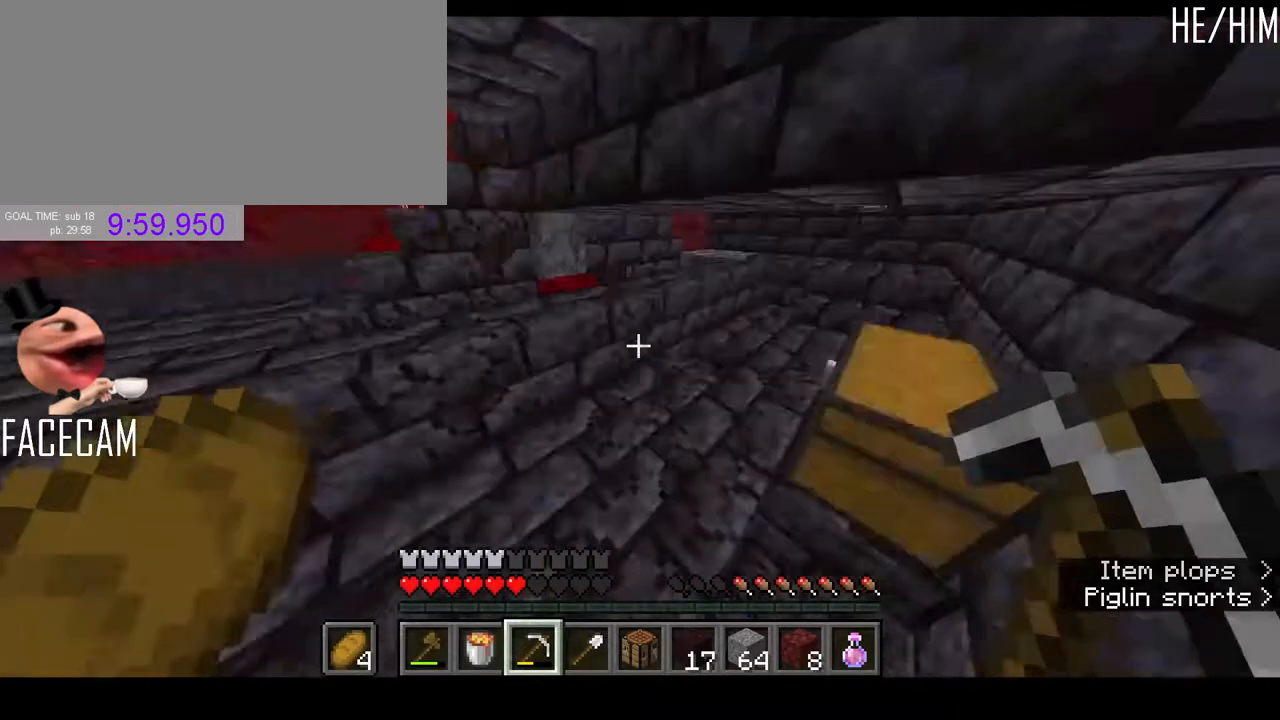
{"keys": [], "mouse": [], "events": [[133, "a", "up"]]}
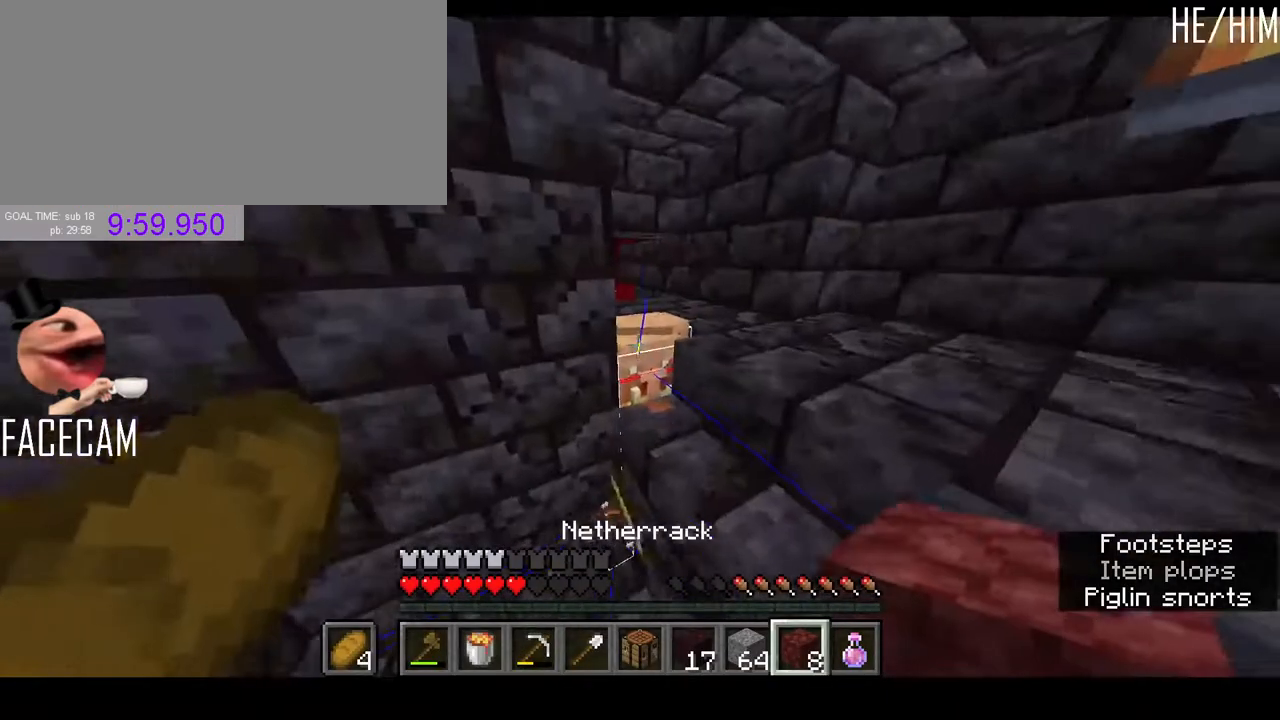
{"keys": [], "mouse": []}
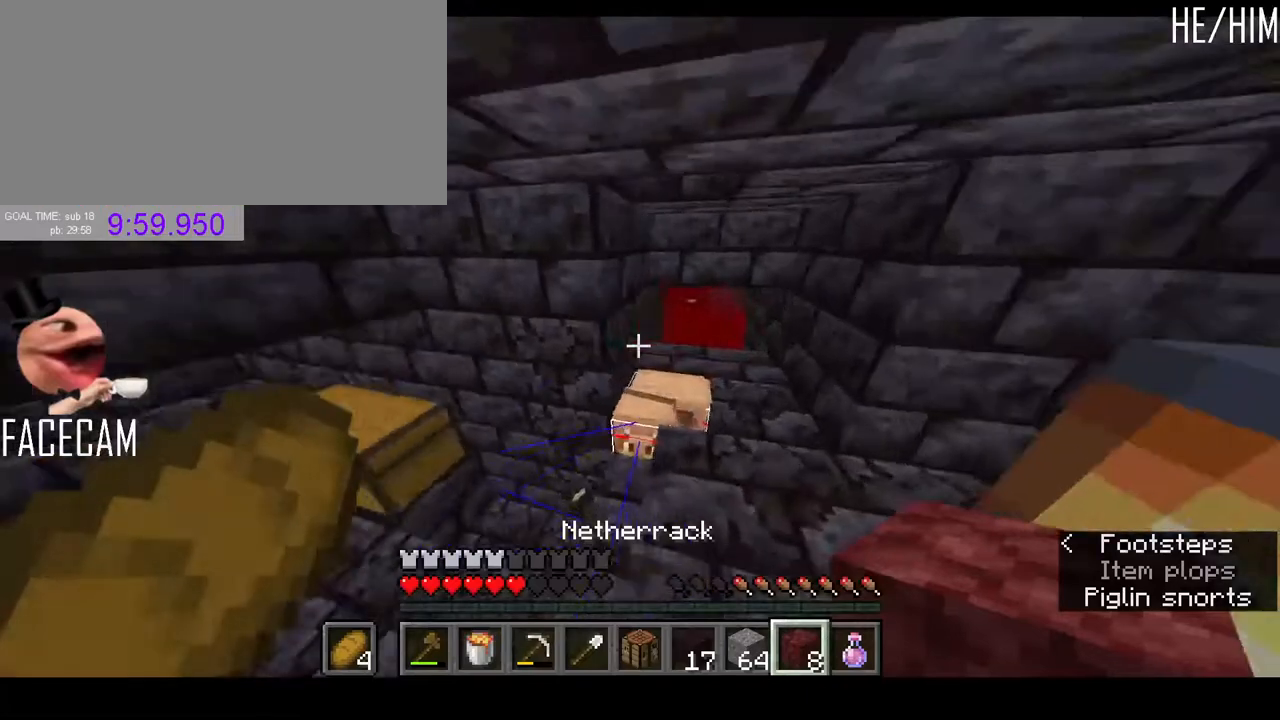
{"keys": ["a", "w"], "mouse": [], "events": [[233, "mouse_right", "down"], [267, "a", "down"], [333, "mouse_right", "up"], [333, "w", "down"]]}
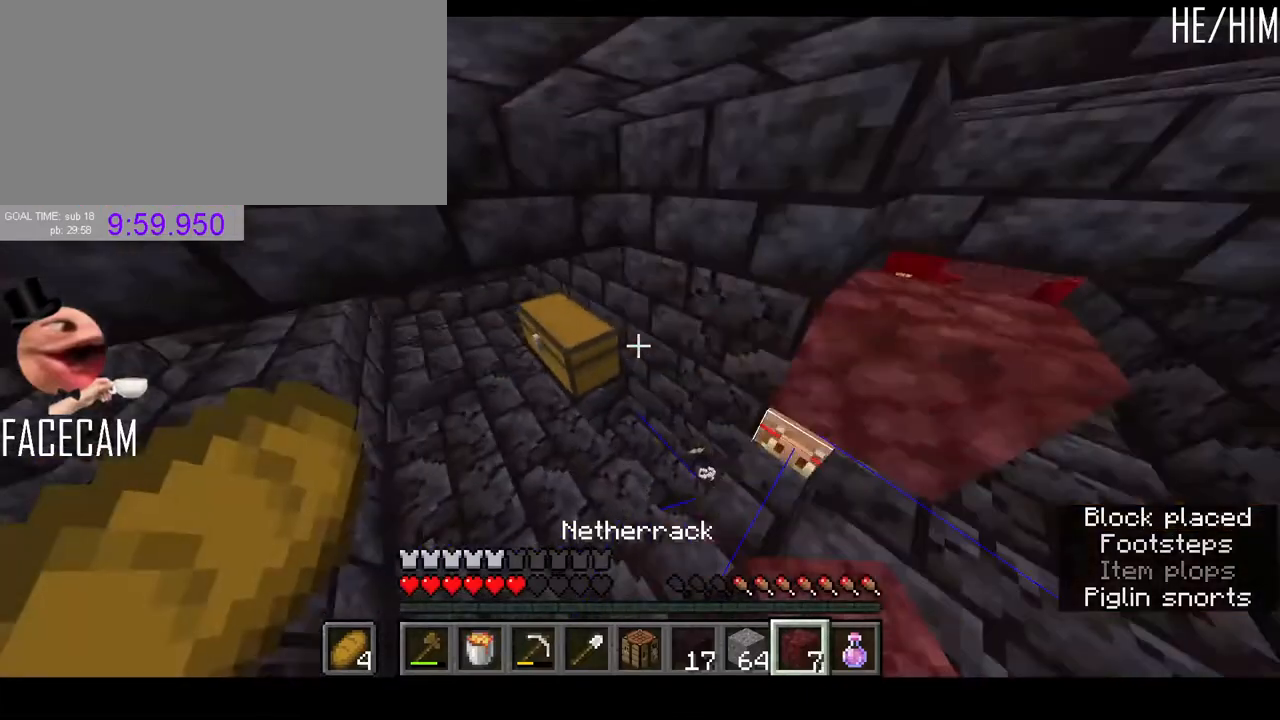
{"keys": ["shift"], "mouse": [], "events": [[167, "a", "up"], [167, "w", "up"], [233, "mouse_right", "down"], [333, "mouse_right", "up"], [500, "shift", "down"]]}
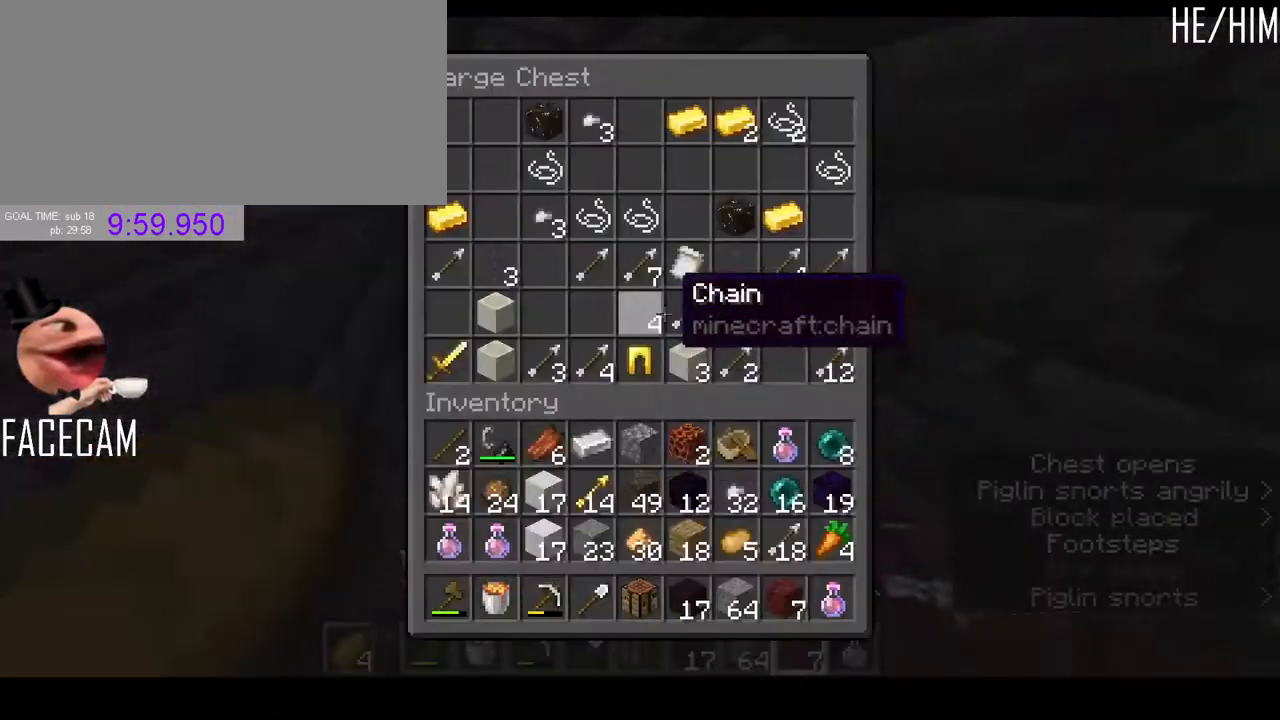
{"keys": ["shift"], "mouse": [], "events": []}
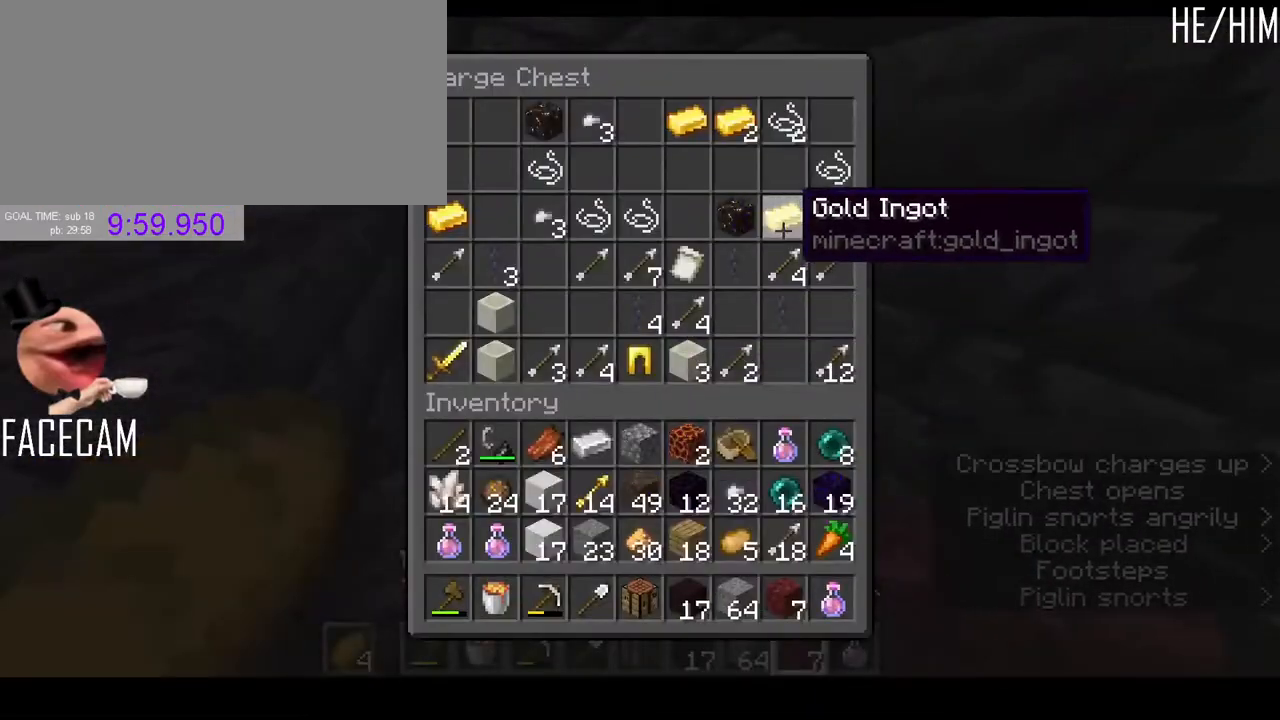
{"keys": ["shift"], "mouse": [], "events": [[267, "mouse_left", "down"], [367, "mouse_left", "up"]]}
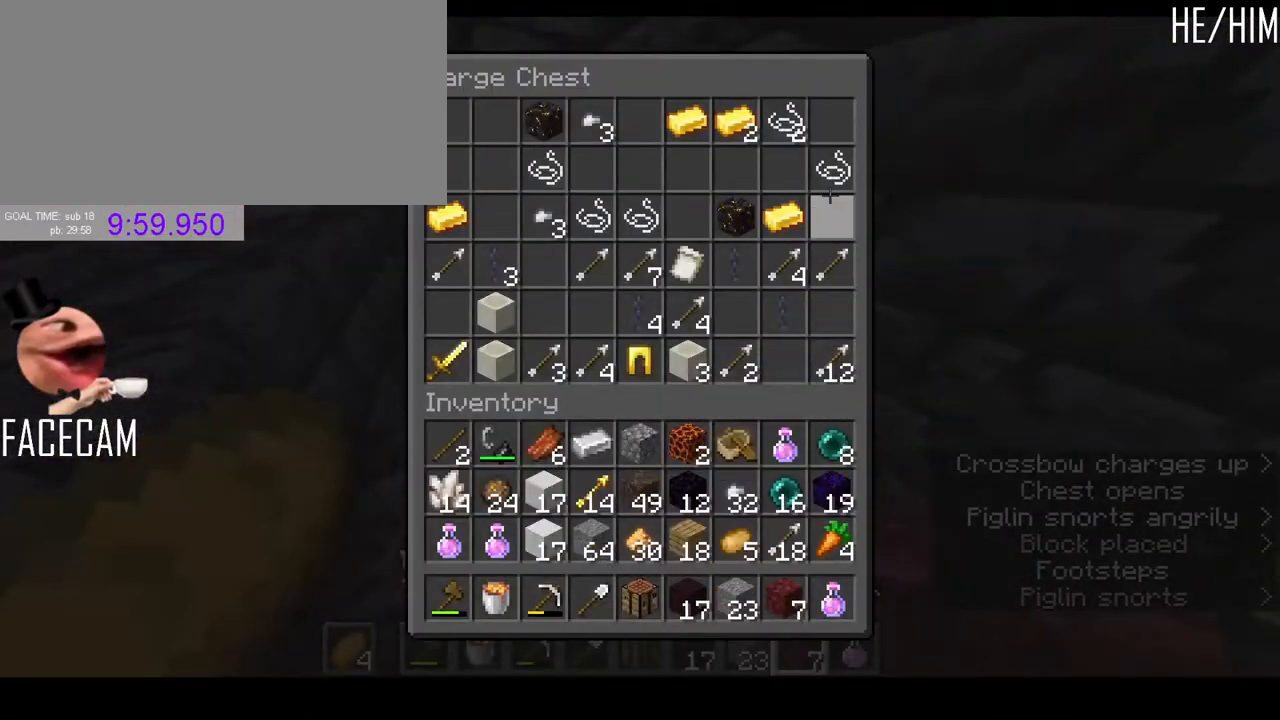
{"keys": ["shift"], "mouse": ["left"], "events": [[333, "mouse_left", "down"], [400, "mouse_left", "up"], [467, "mouse_left", "down"]]}
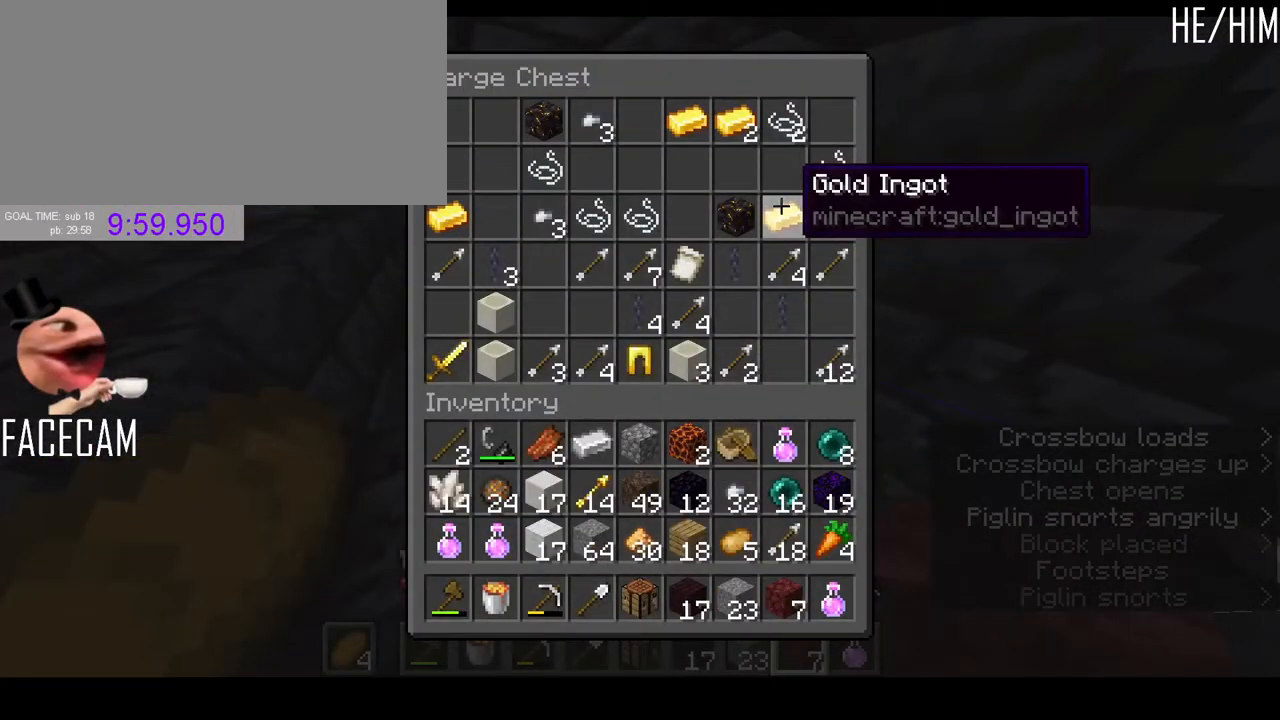
{"keys": ["shift"], "mouse": [], "events": [[67, "mouse_left", "up"]]}
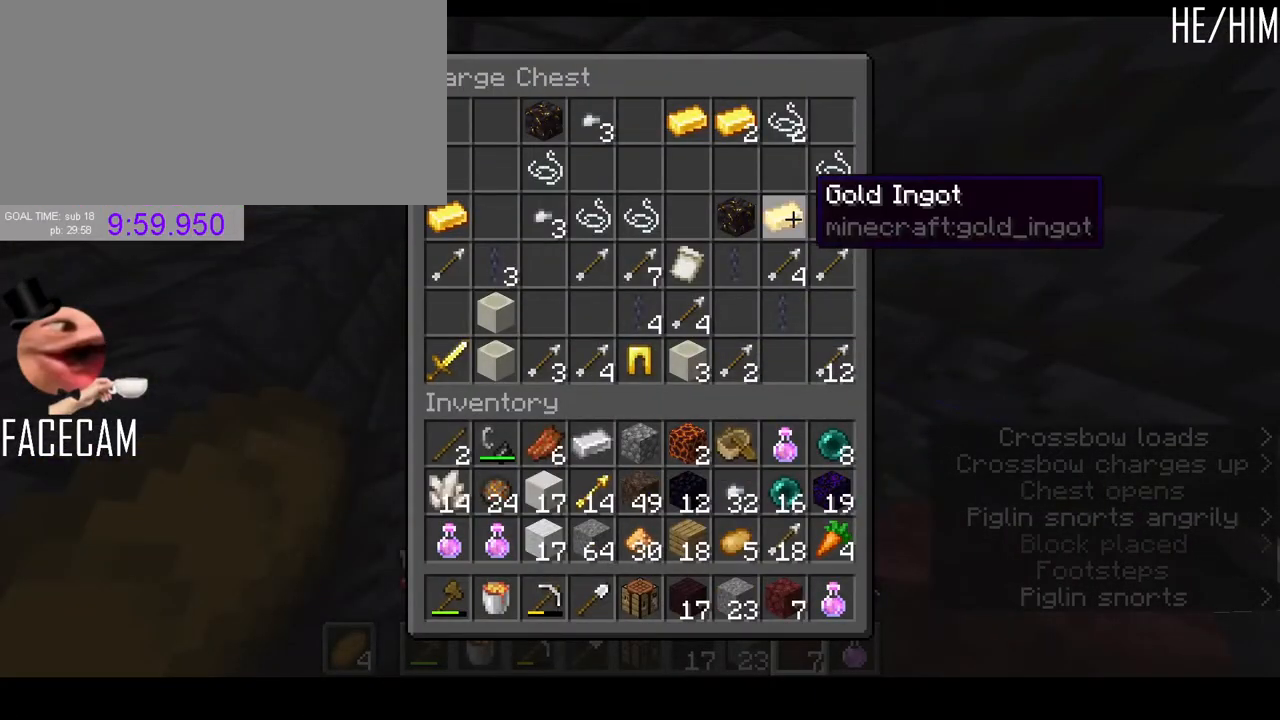
{"keys": [], "mouse": [], "events": [[67, "shift", "up"]]}
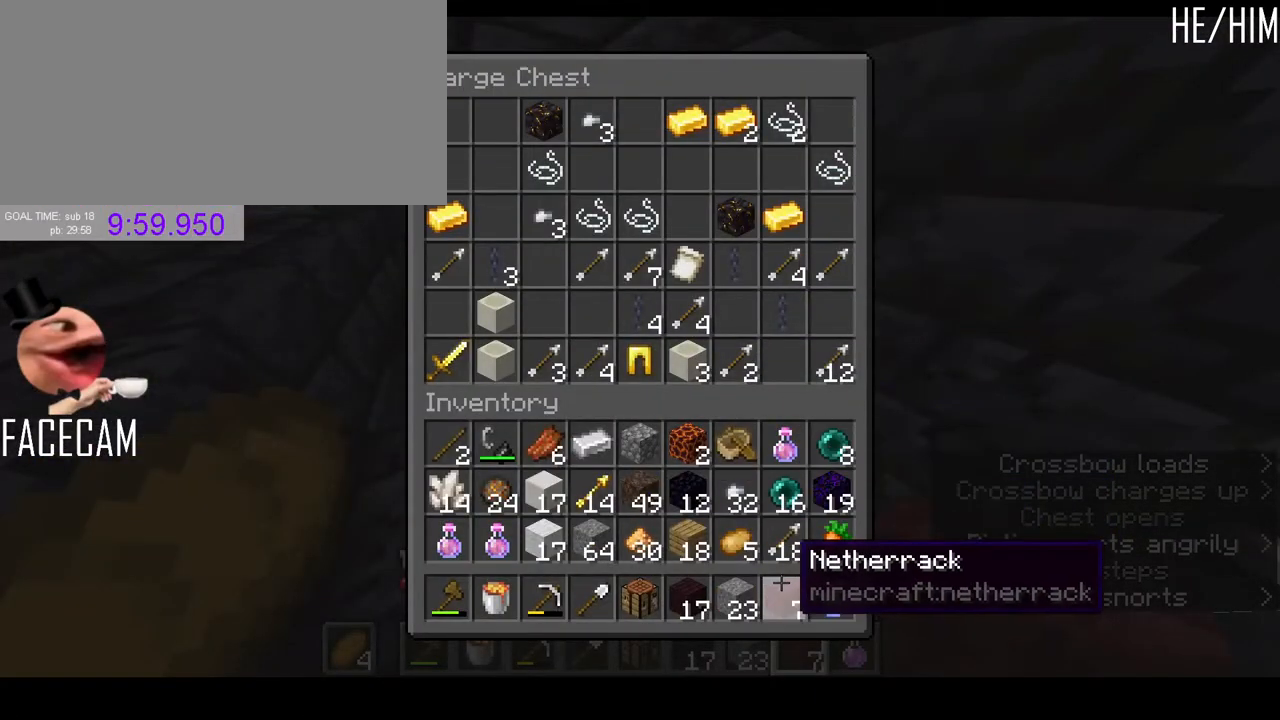
{"keys": [], "mouse": [], "events": []}
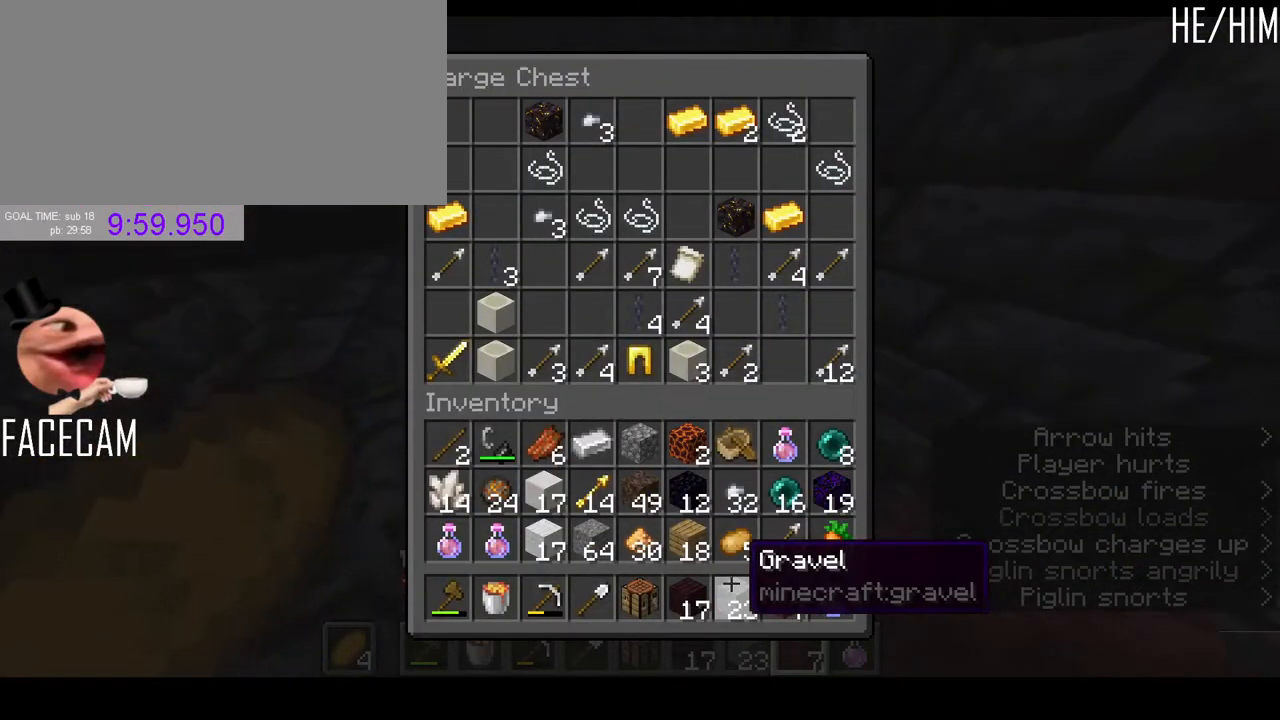
{"keys": [], "mouse": [], "events": []}
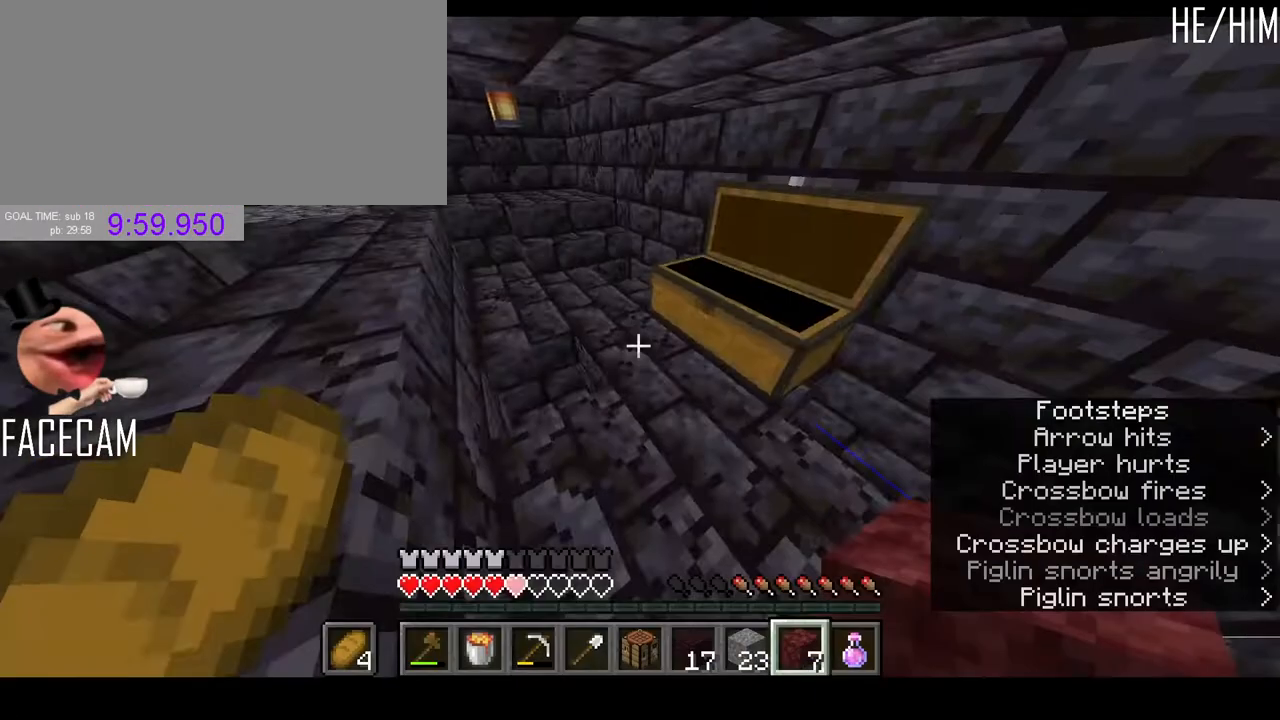
{"keys": ["a"], "mouse": [], "events": [[133, "w", "down"], [300, "a", "down"], [433, "w", "up"]]}
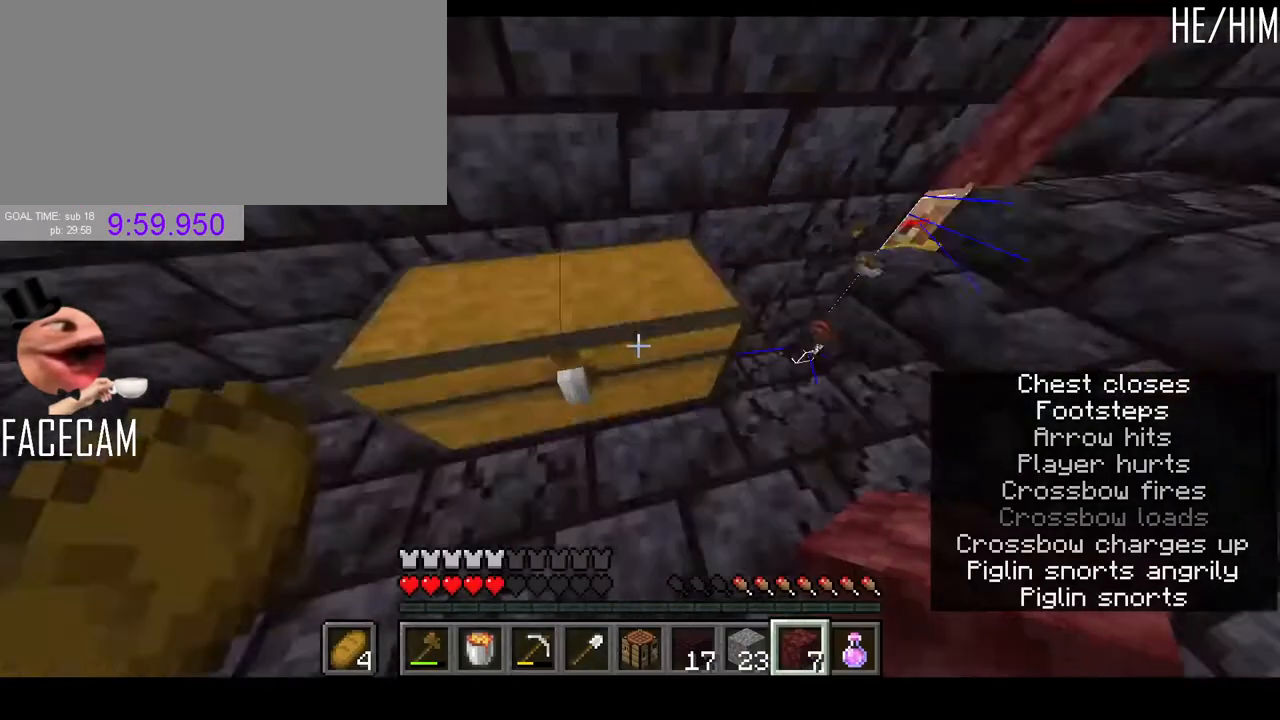
{"keys": ["a"], "mouse": [], "events": [[33, "s", "down"], [200, "a", "up"], [267, "mouse_right", "down"], [333, "mouse_right", "up"], [367, "a", "down"], [400, "s", "up"]]}
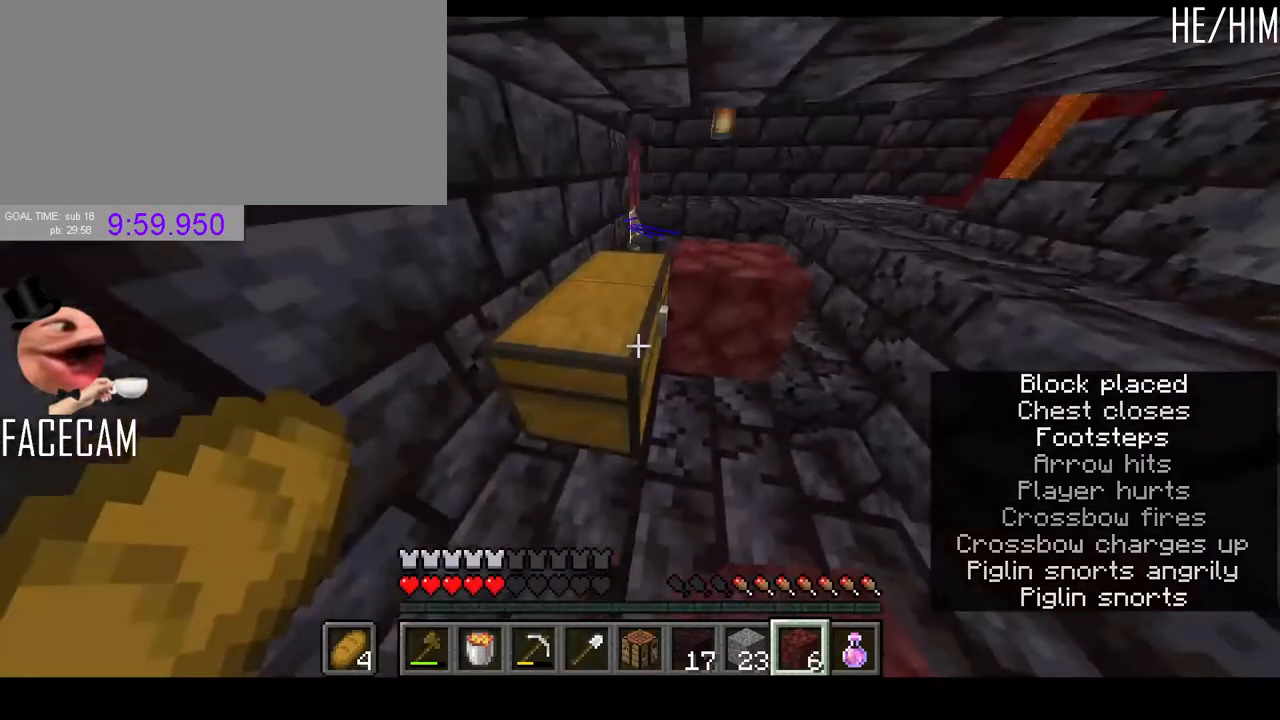
{"keys": [], "mouse": [], "events": [[167, "a", "up"], [300, "mouse_right", "down"], [367, "mouse_right", "up"]]}
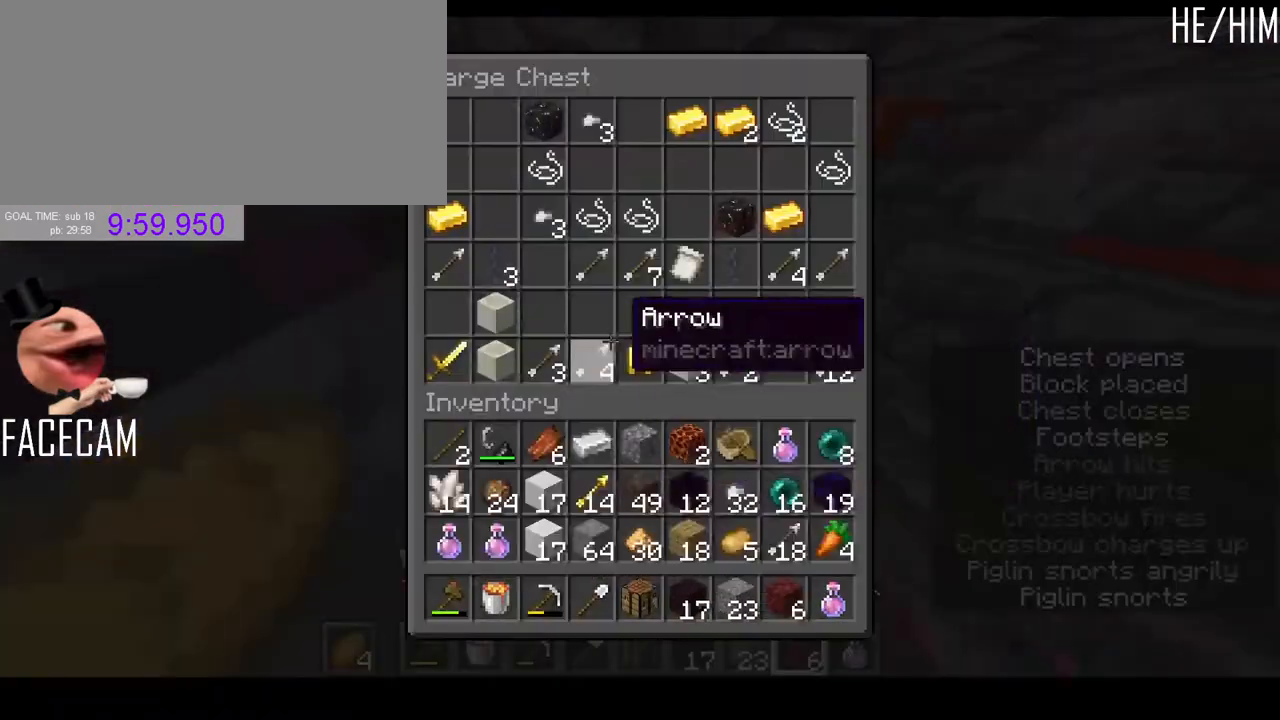
{"keys": [], "mouse": [], "events": []}
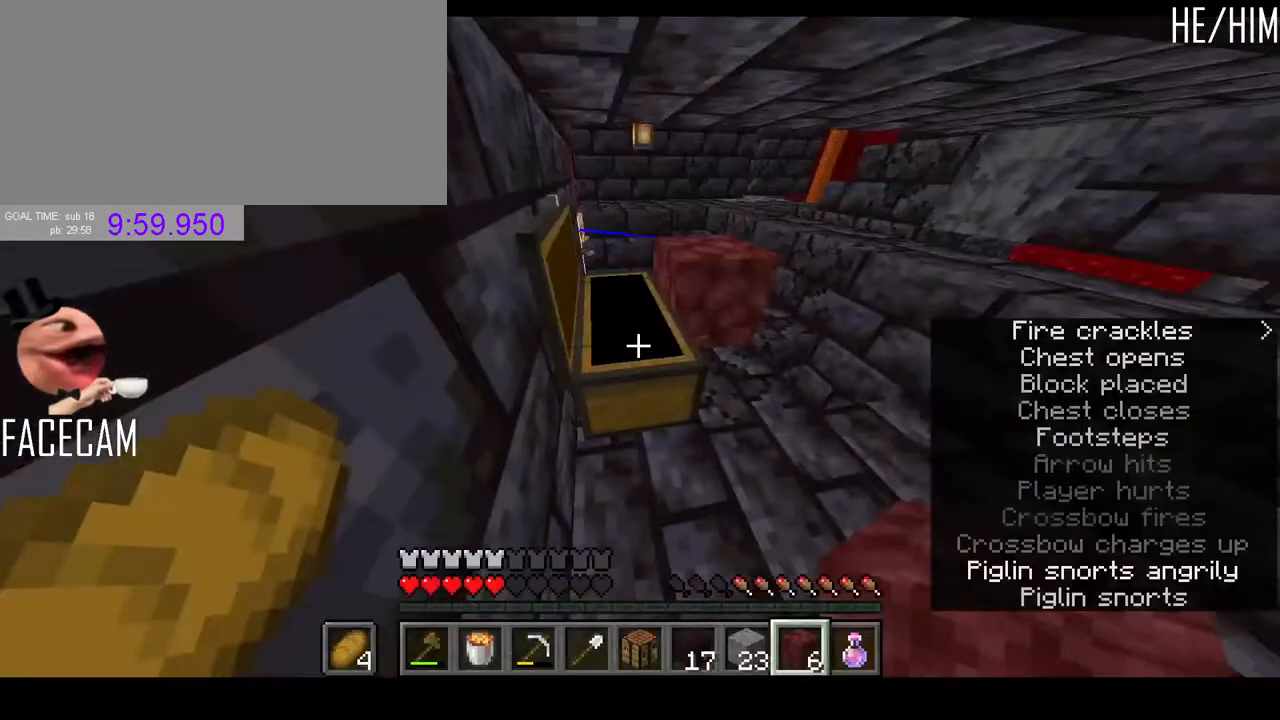
{"keys": [], "mouse": [], "events": [[233, "r", "down"], [300, "r", "up"]]}